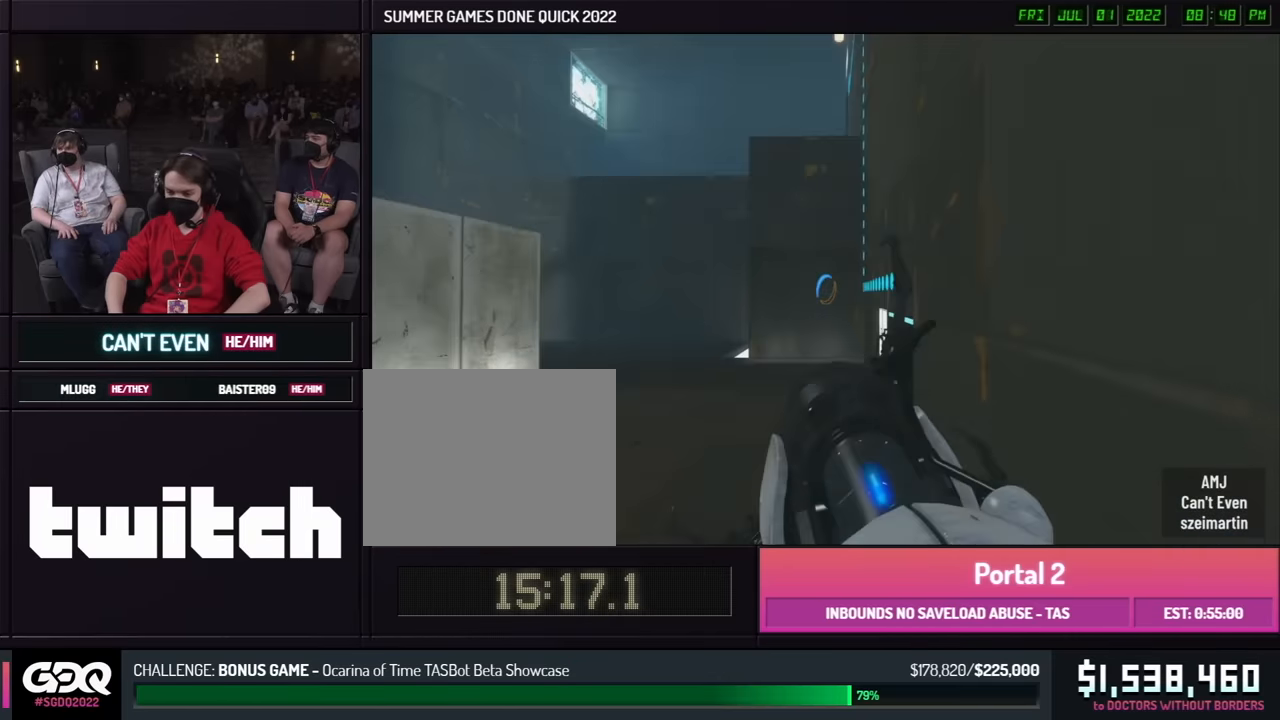
Gameplay with a controller (Xbox layout); each line is a JSON object with the inputs held at the frame after it. "button_events" lists button changes between this image and that frame as [ms after this image, input, new state], when the widget could be followed in between (sticks are given only as held states). Not read: L1 L2 L3 R1 R2 R3 keyboard_mouse.
{"buttons": [], "left_stick": "left", "right_stick": "center", "button_events": []}
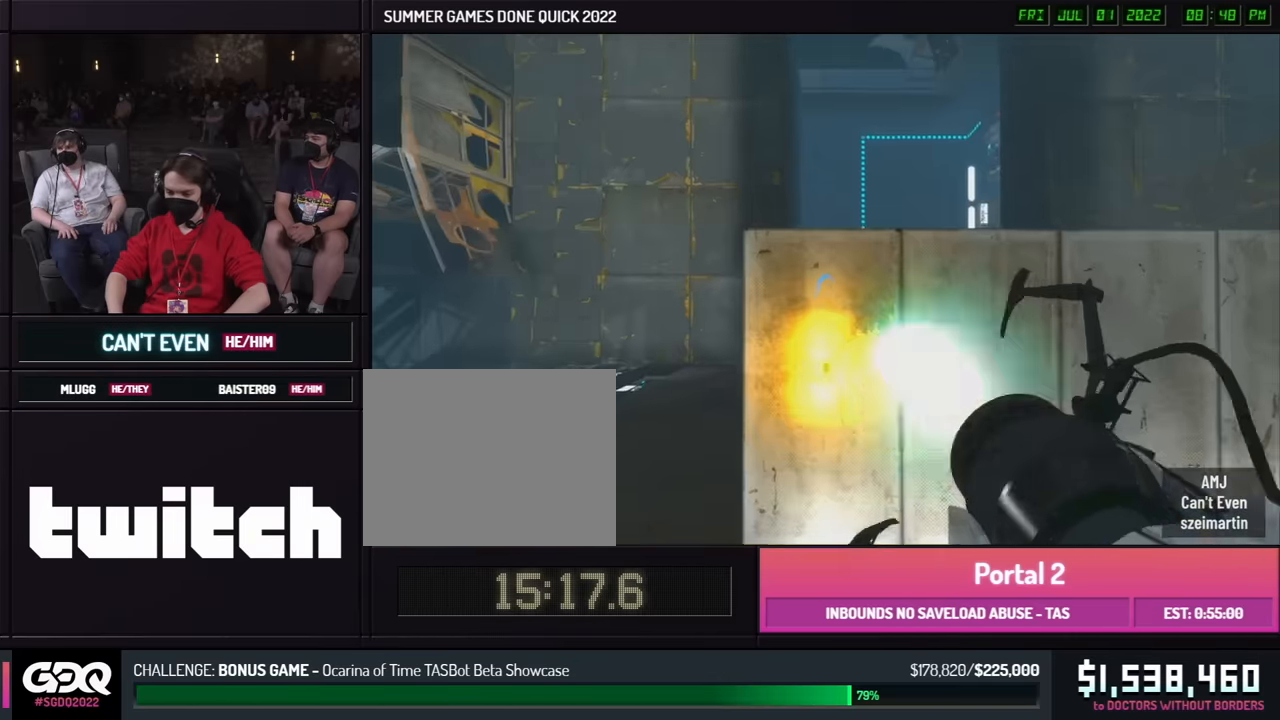
{"buttons": [], "left_stick": "center", "right_stick": "right", "button_events": []}
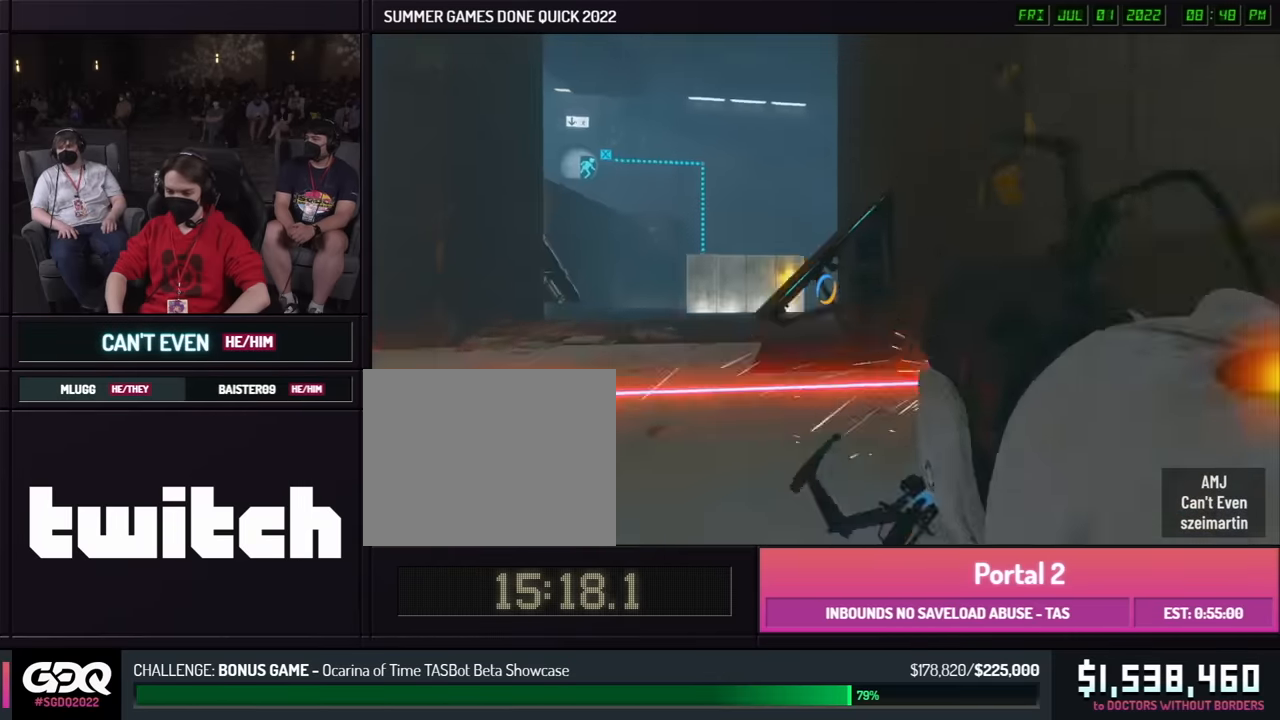
{"buttons": [], "left_stick": "center", "right_stick": "center", "button_events": []}
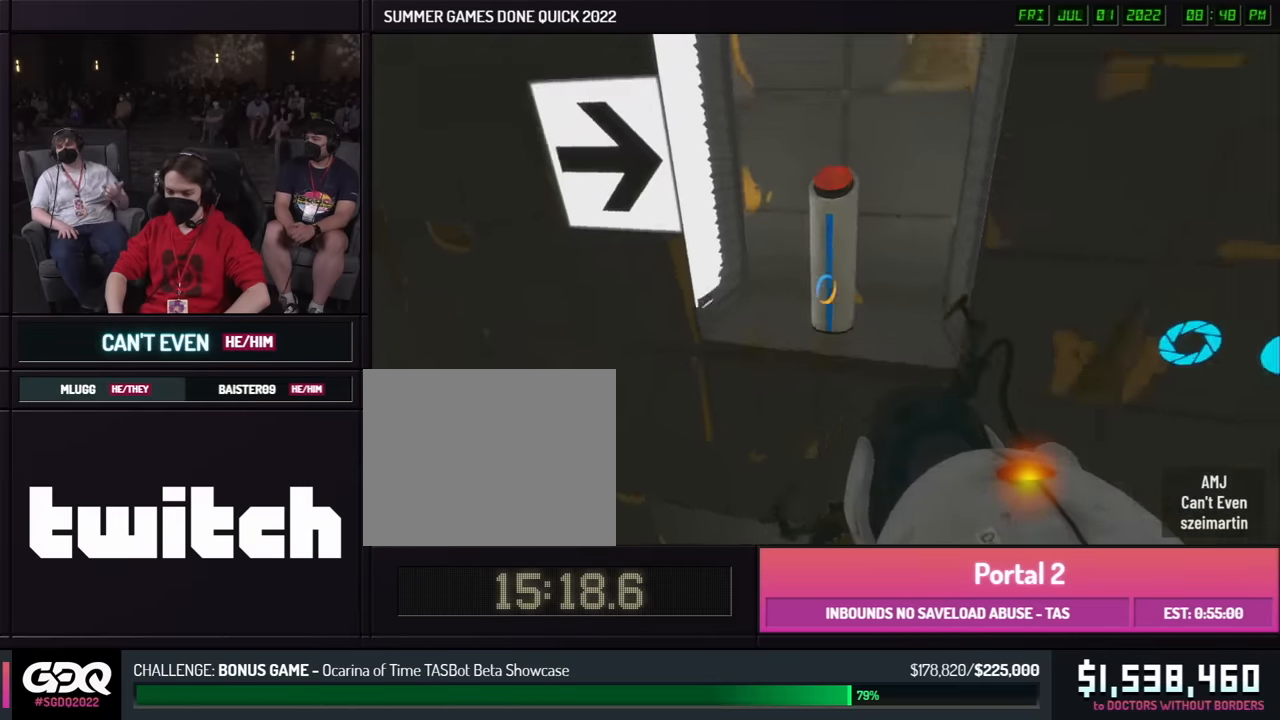
{"buttons": [], "left_stick": "center", "right_stick": "center", "button_events": []}
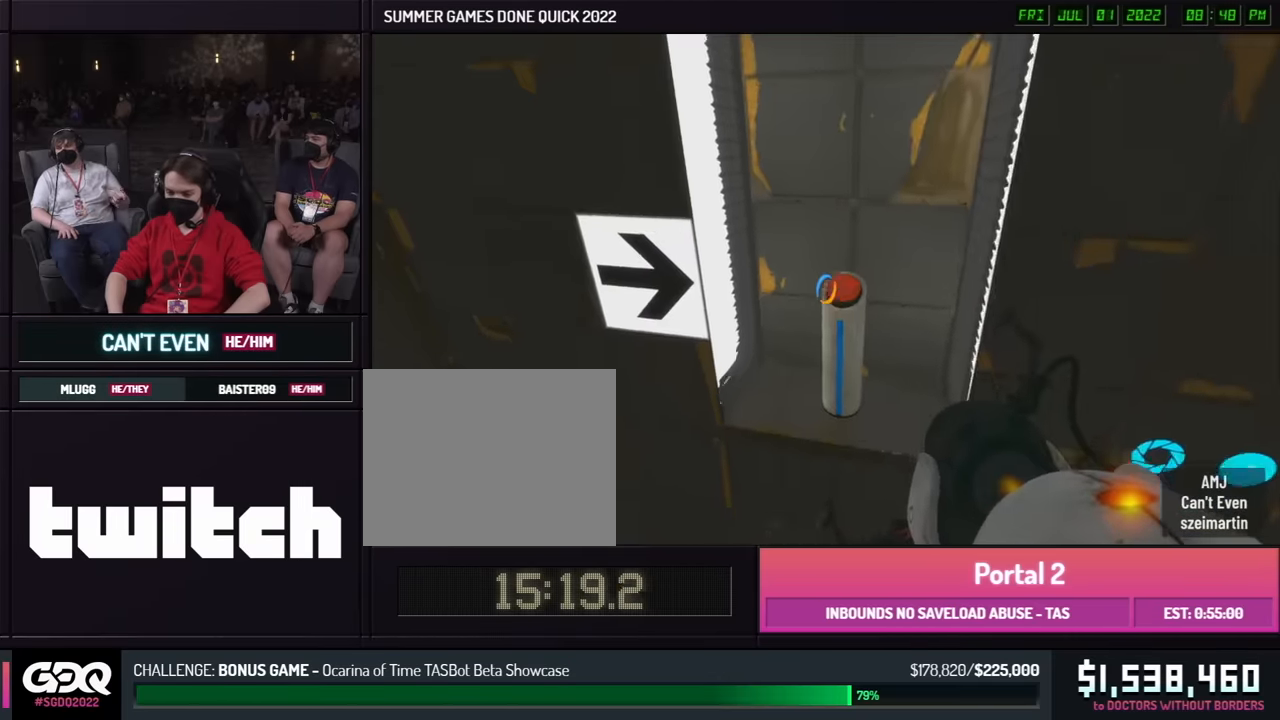
{"buttons": [], "left_stick": "center", "right_stick": "right", "button_events": []}
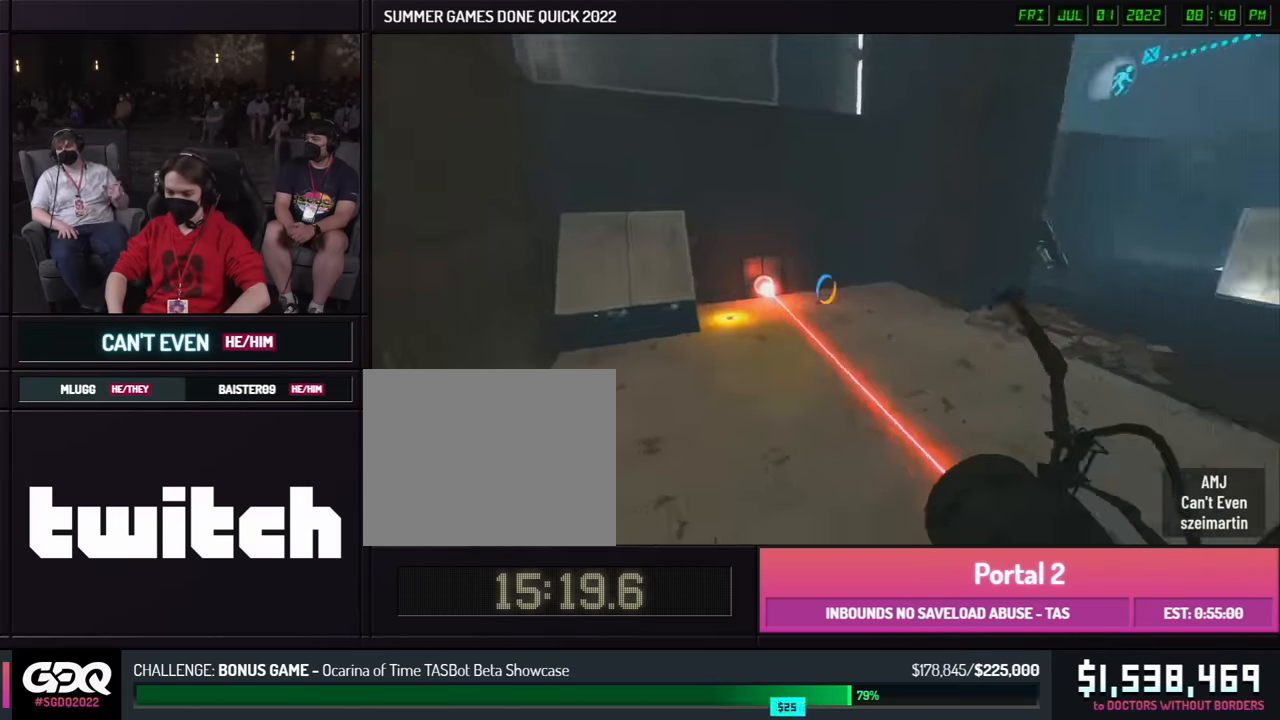
{"buttons": [], "left_stick": "up", "right_stick": "right", "button_events": []}
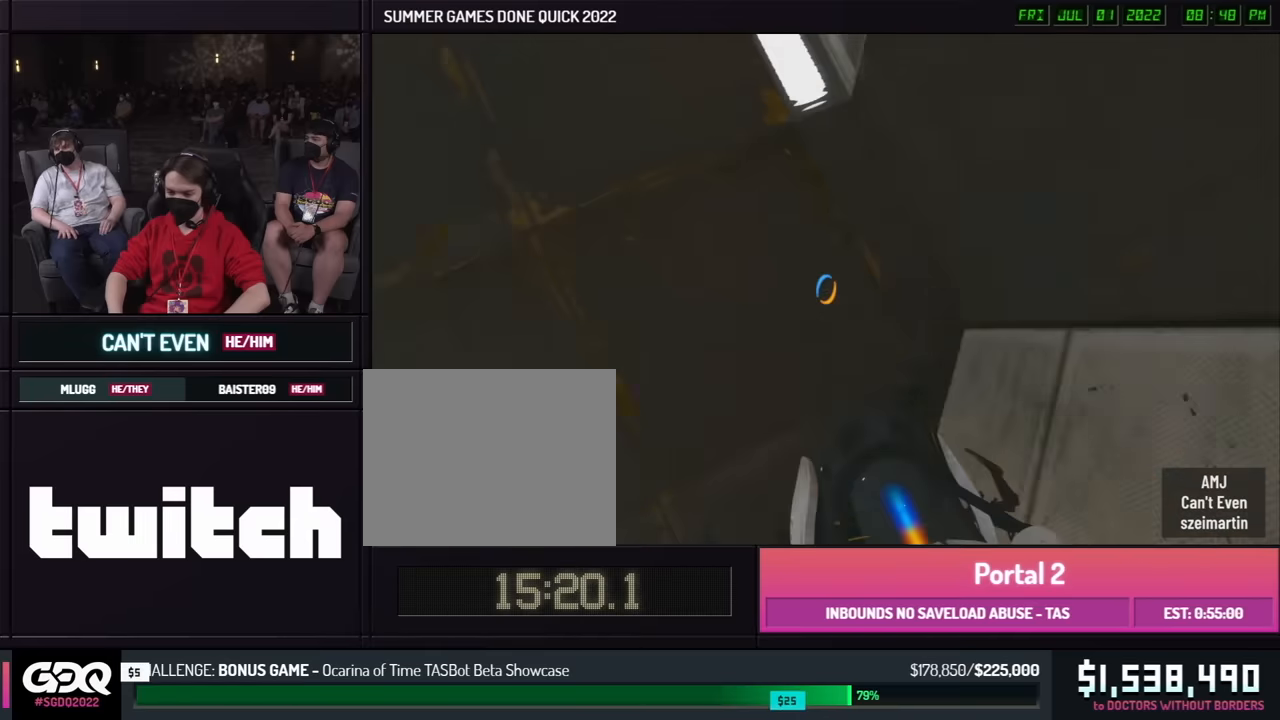
{"buttons": [], "left_stick": "left", "right_stick": "center", "button_events": []}
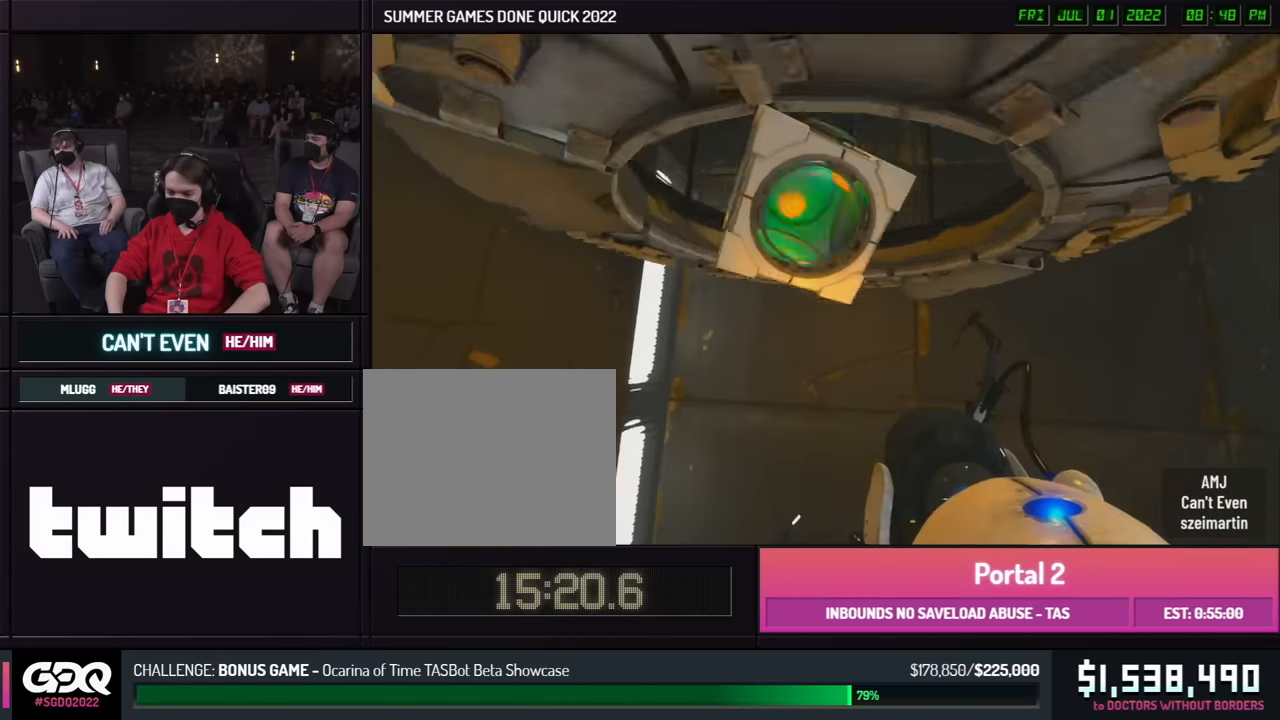
{"buttons": [], "left_stick": "up-left", "right_stick": "center", "button_events": []}
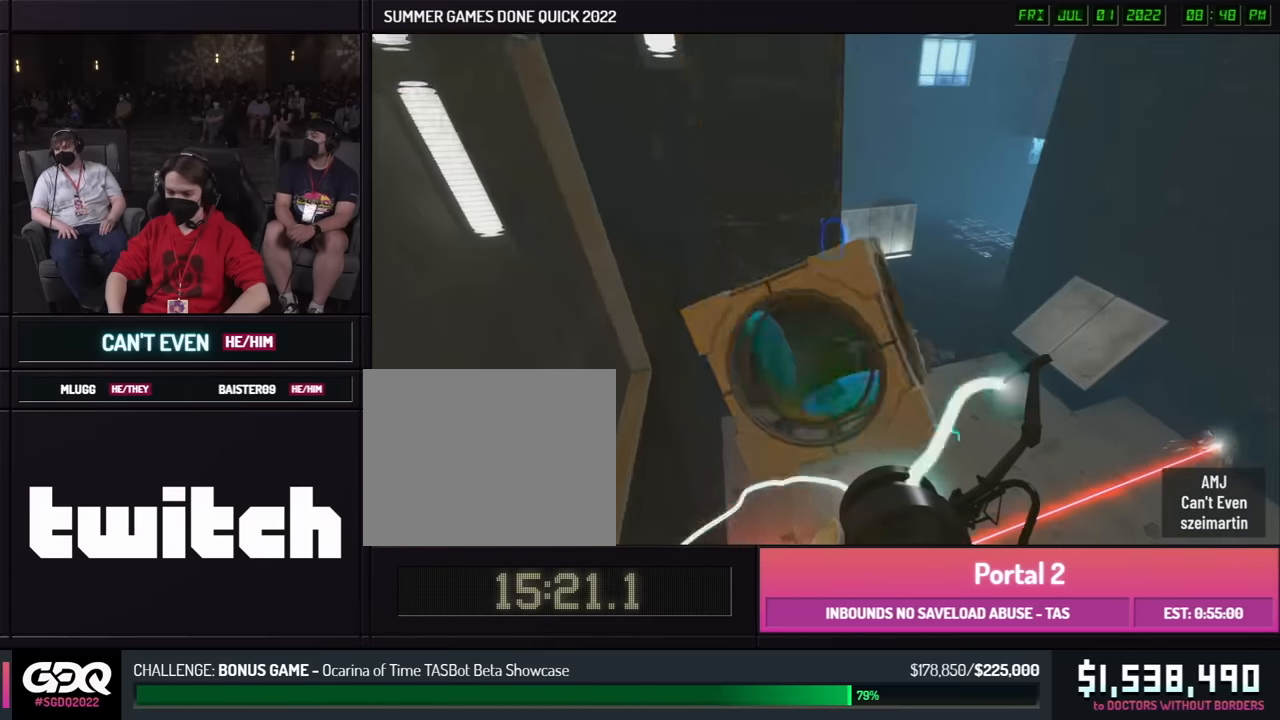
{"buttons": [], "left_stick": "center", "right_stick": "center", "button_events": []}
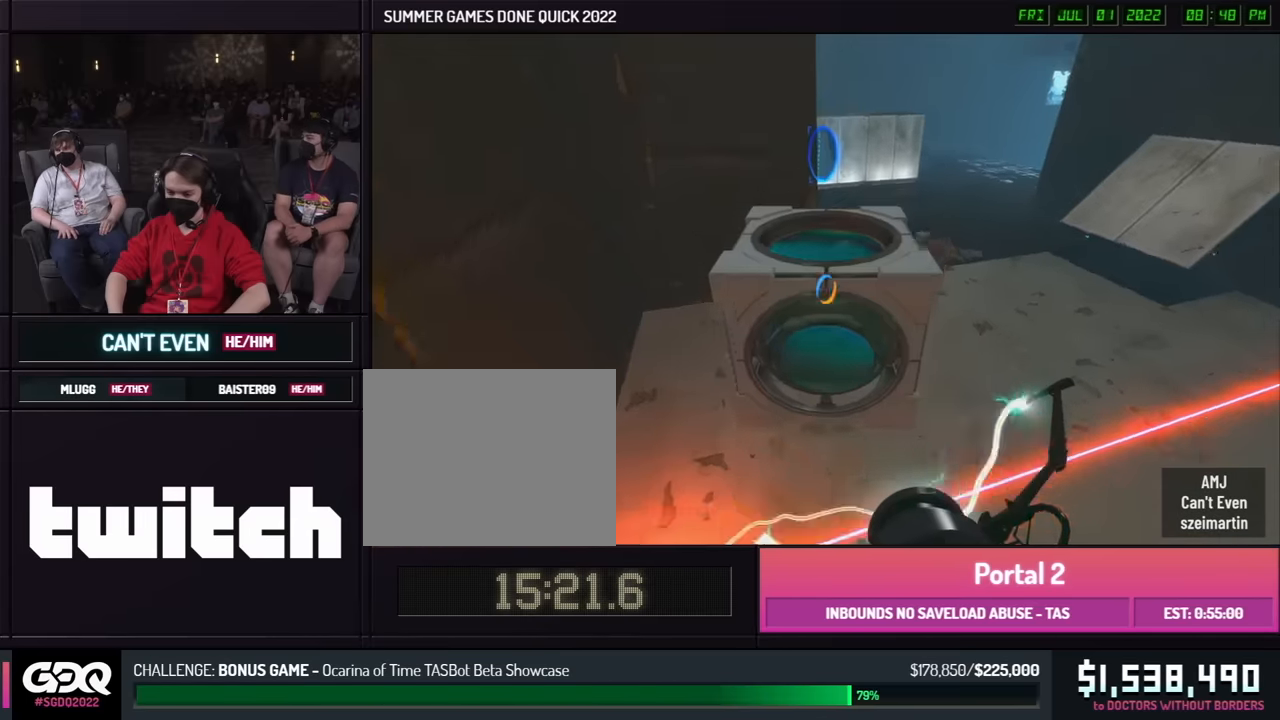
{"buttons": [], "left_stick": "down-left", "right_stick": "center", "button_events": []}
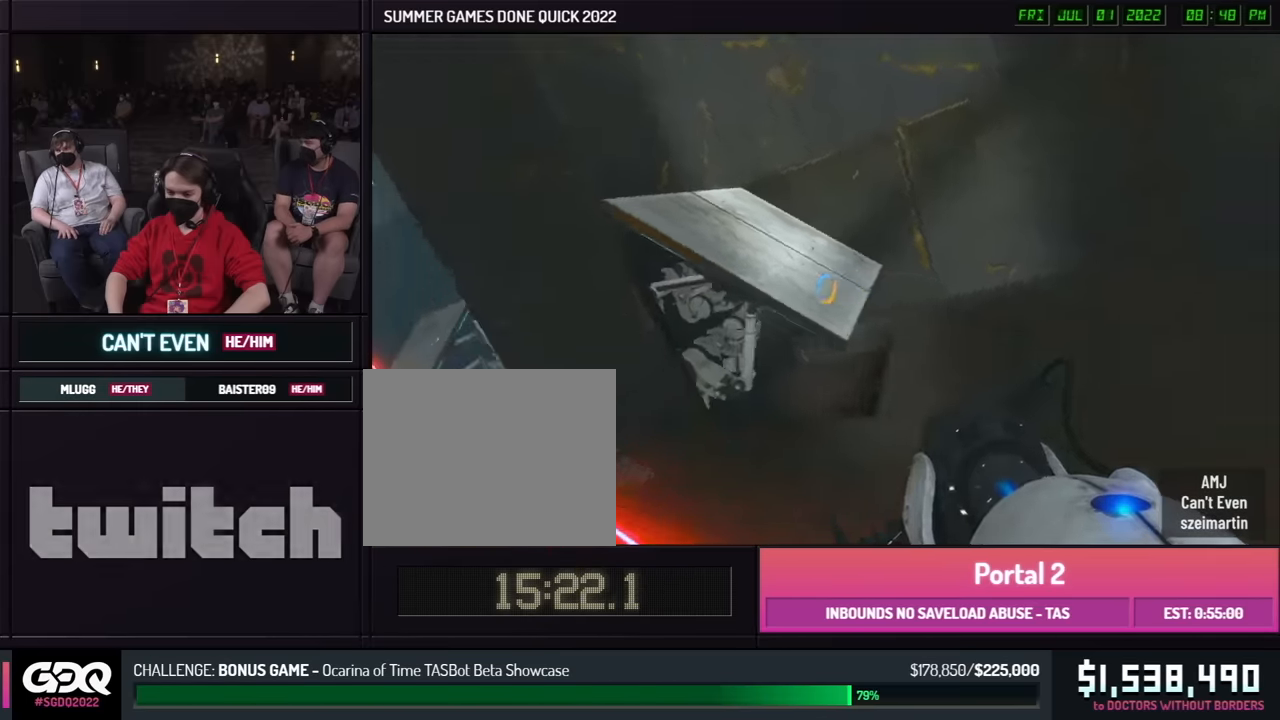
{"buttons": [], "left_stick": "down-left", "right_stick": "down", "button_events": []}
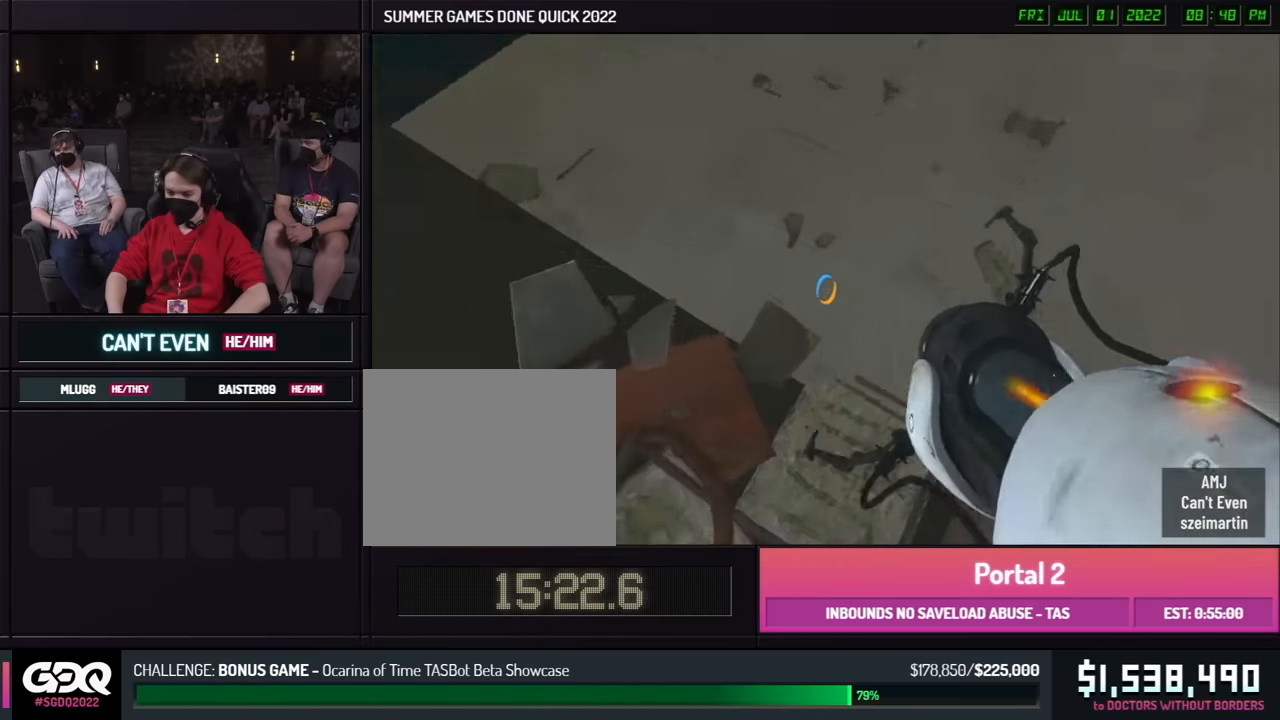
{"buttons": [], "left_stick": "up", "right_stick": "center", "button_events": []}
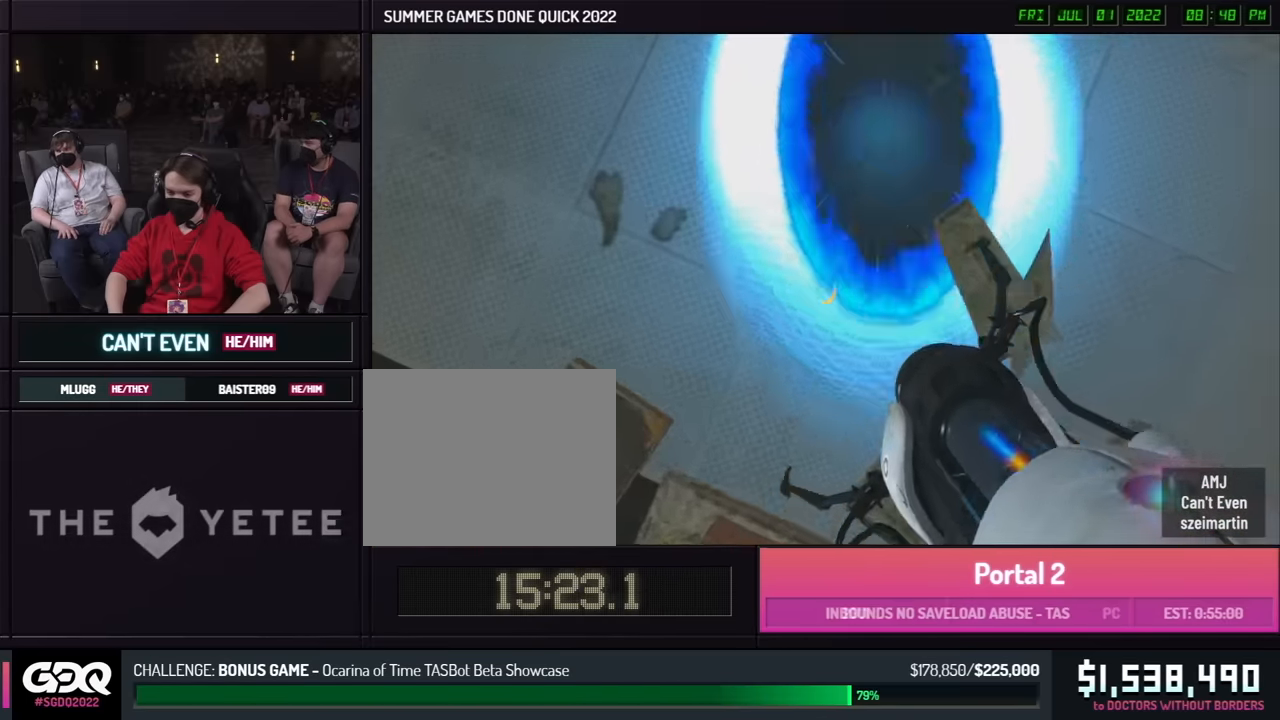
{"buttons": [], "left_stick": "down", "right_stick": "center", "button_events": []}
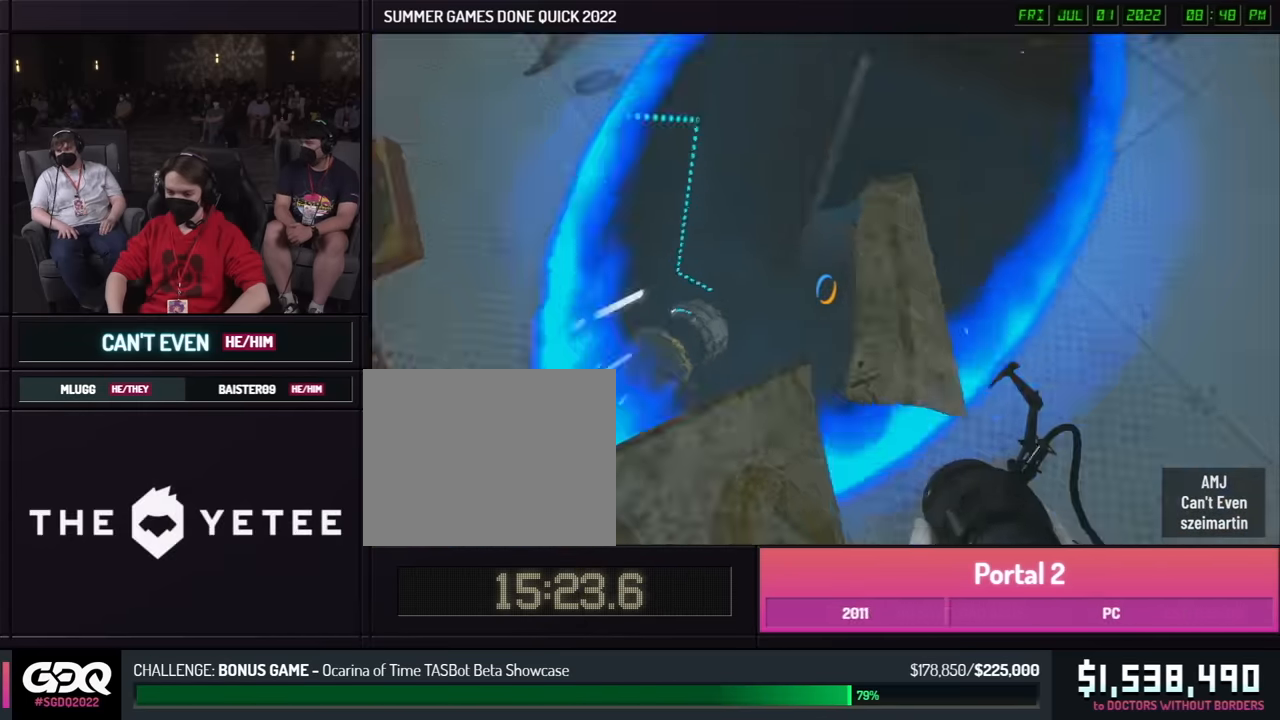
{"buttons": [], "left_stick": "up-right", "right_stick": "right", "button_events": []}
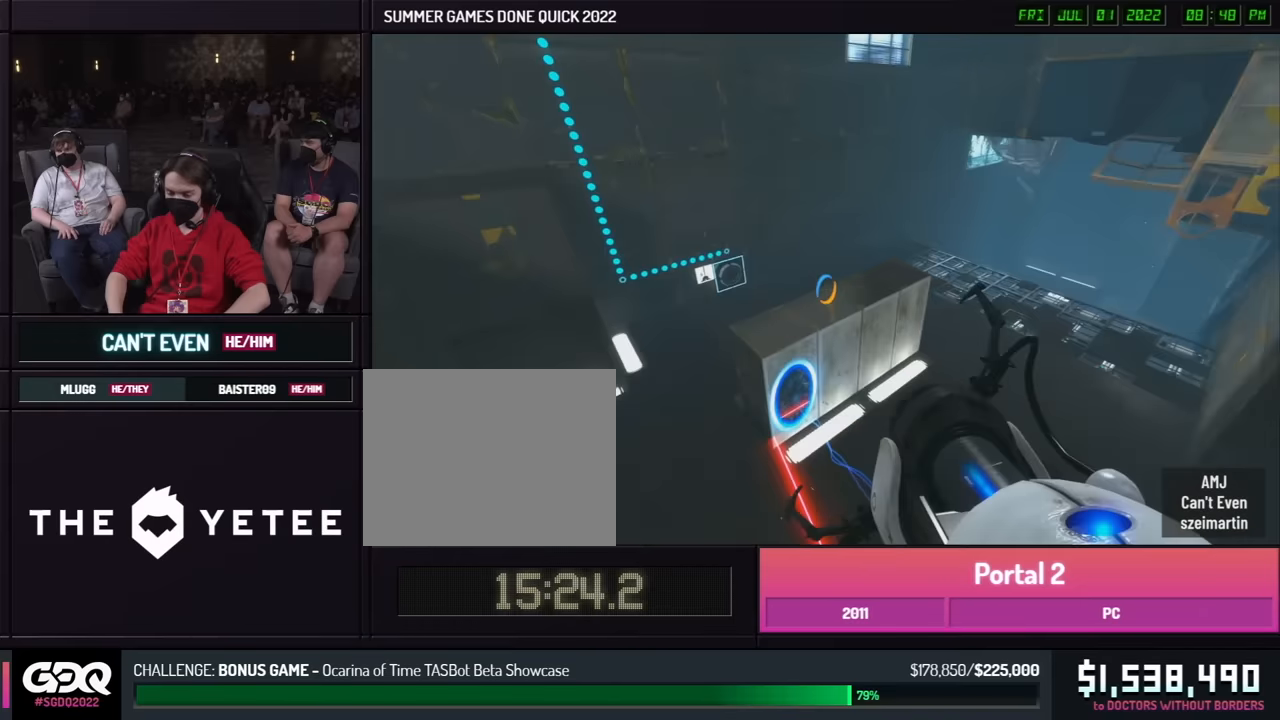
{"buttons": [], "left_stick": "up", "right_stick": "center", "button_events": []}
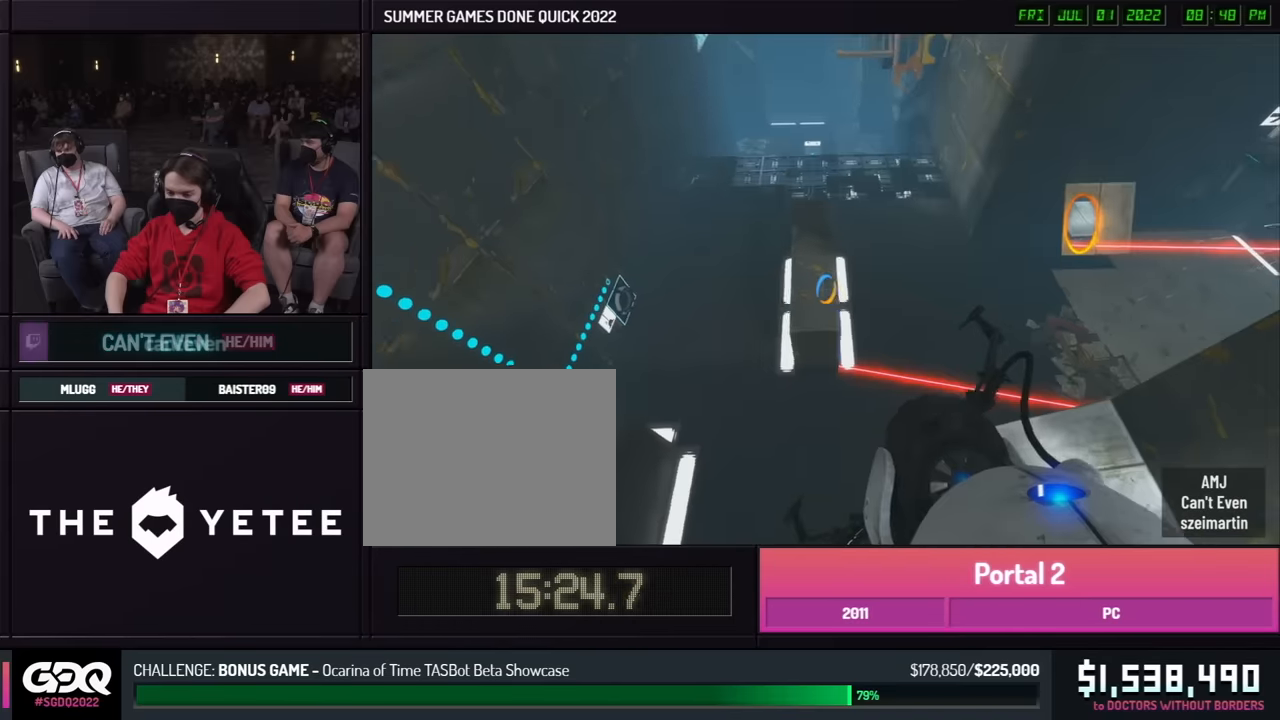
{"buttons": [], "left_stick": "up", "right_stick": "center", "button_events": []}
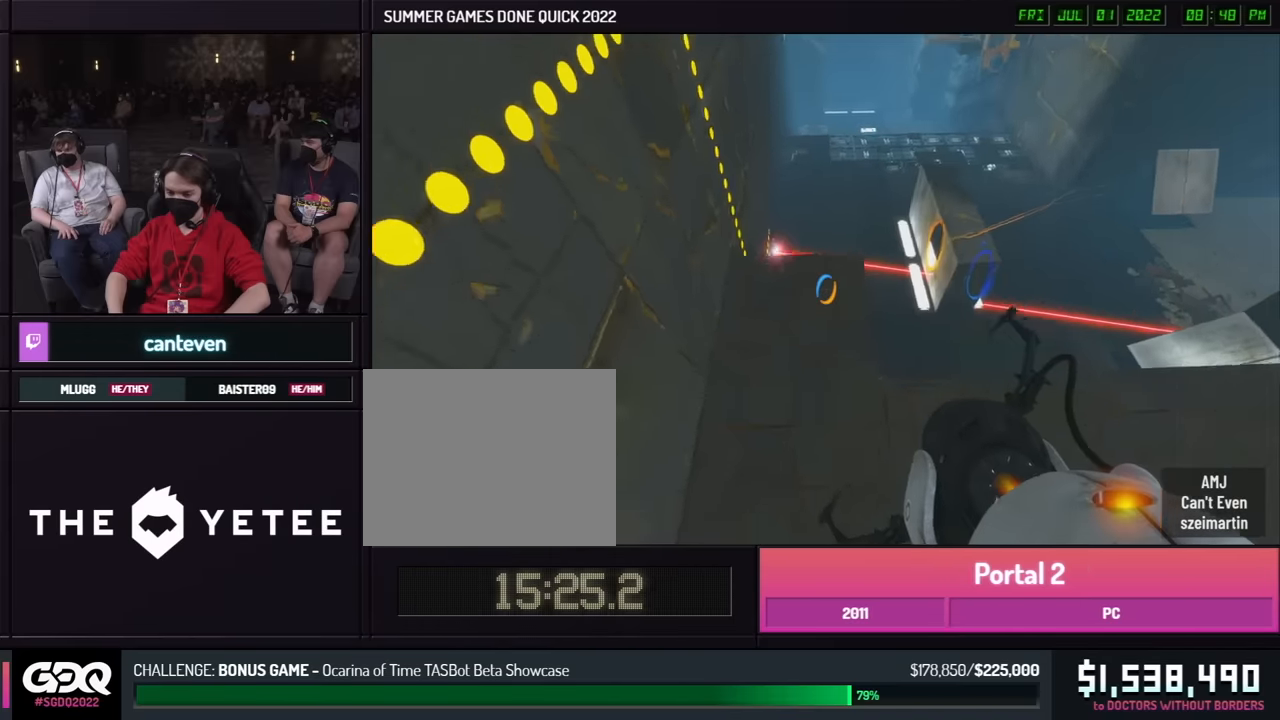
{"buttons": [], "left_stick": "left", "right_stick": "center", "button_events": []}
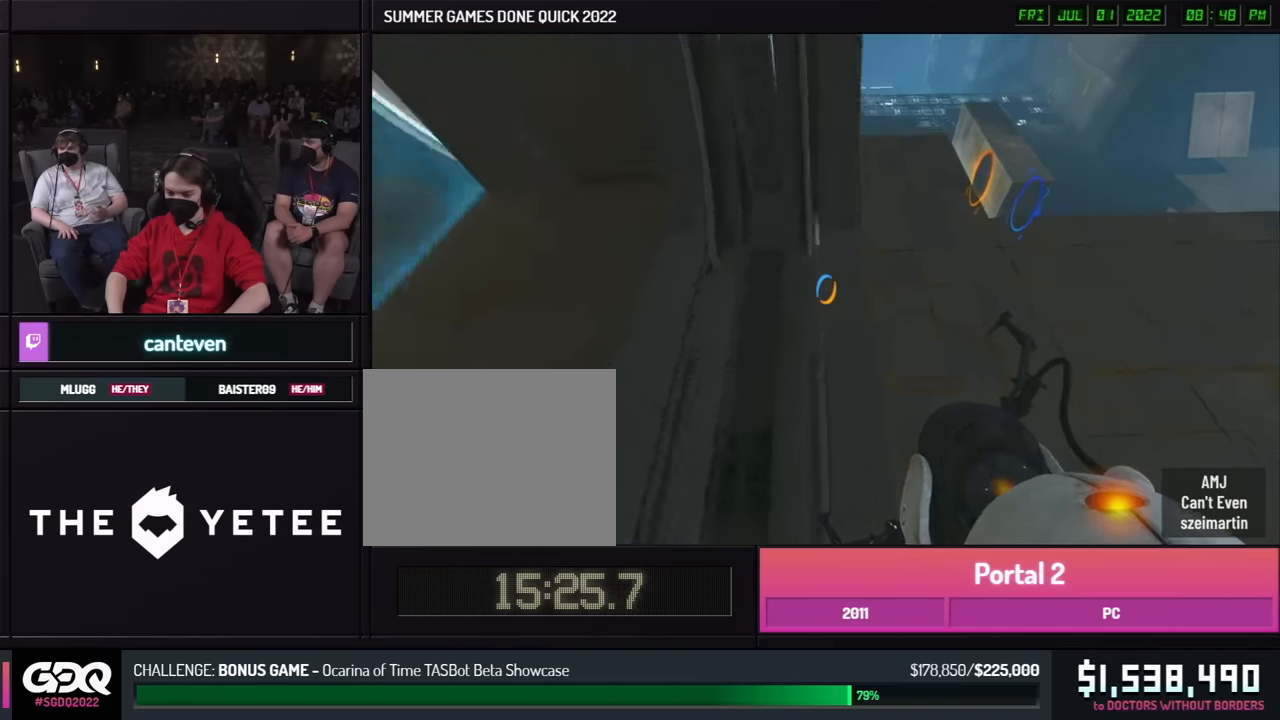
{"buttons": [], "left_stick": "down", "right_stick": "center", "button_events": []}
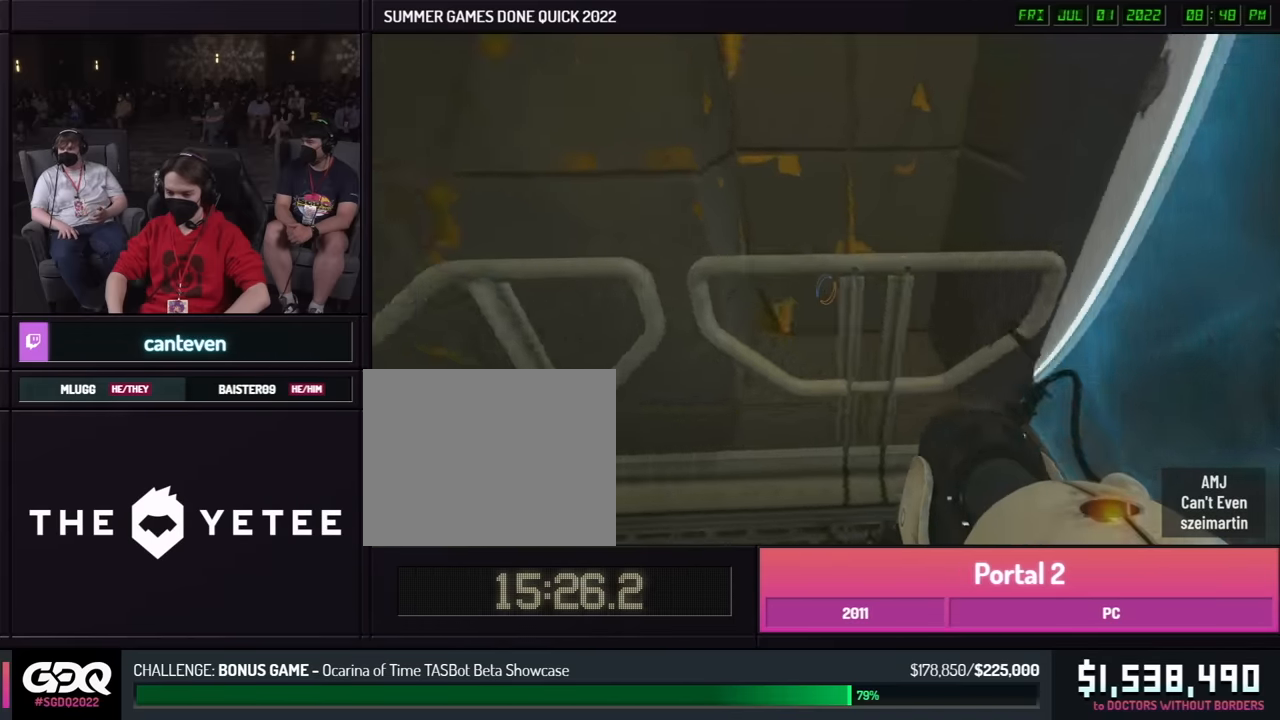
{"buttons": [], "left_stick": "up", "right_stick": "center", "button_events": []}
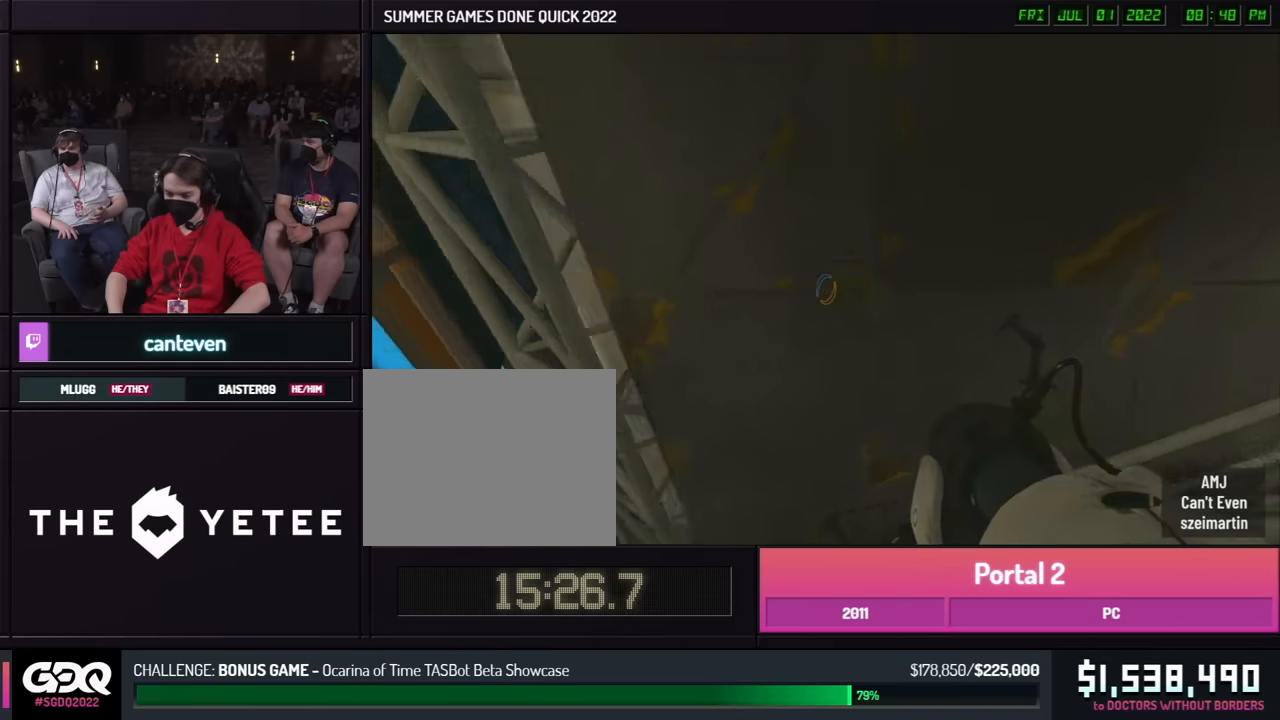
{"buttons": [], "left_stick": "down", "right_stick": "center", "button_events": []}
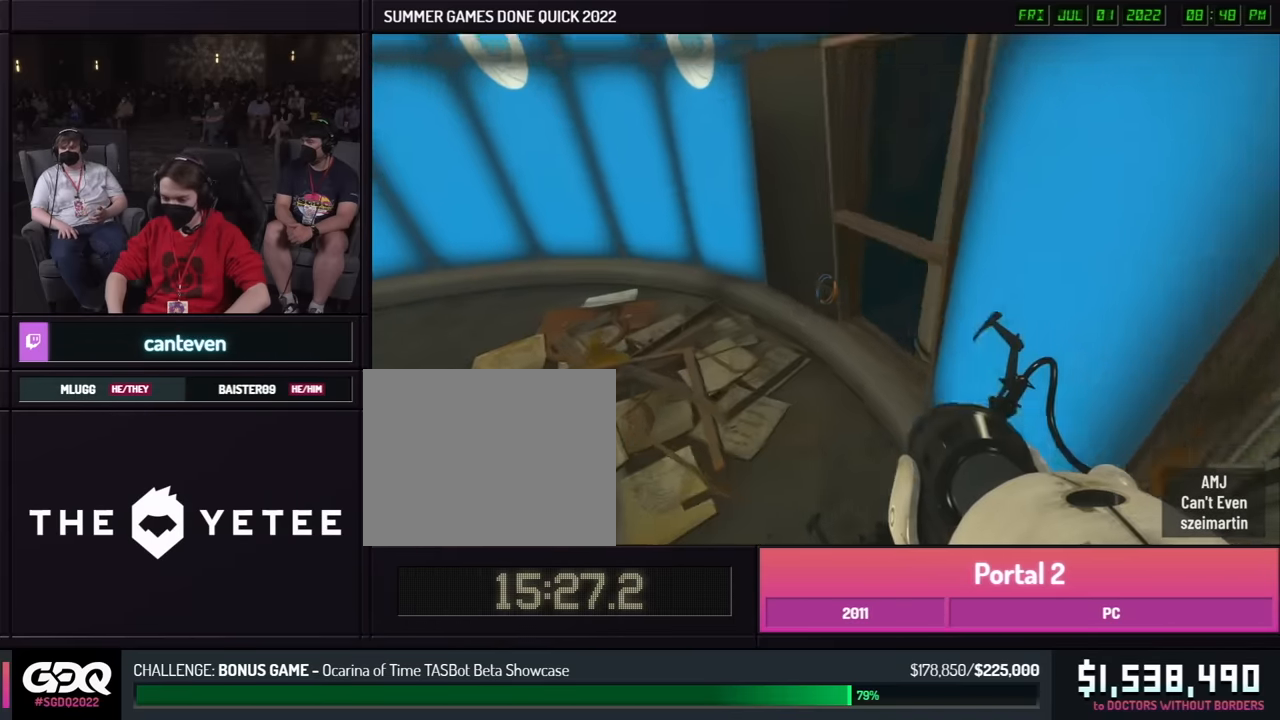
{"buttons": [], "left_stick": "down-right", "right_stick": "left", "button_events": []}
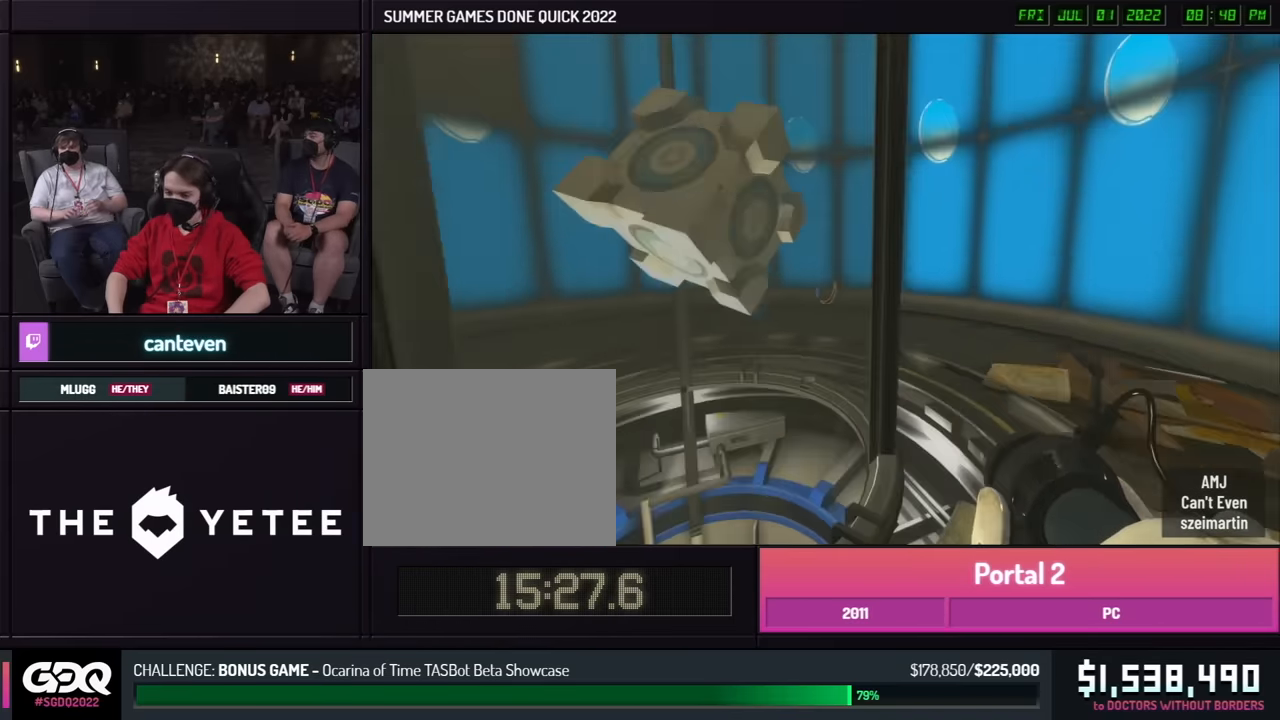
{"buttons": [], "left_stick": "down-left", "right_stick": "center", "button_events": []}
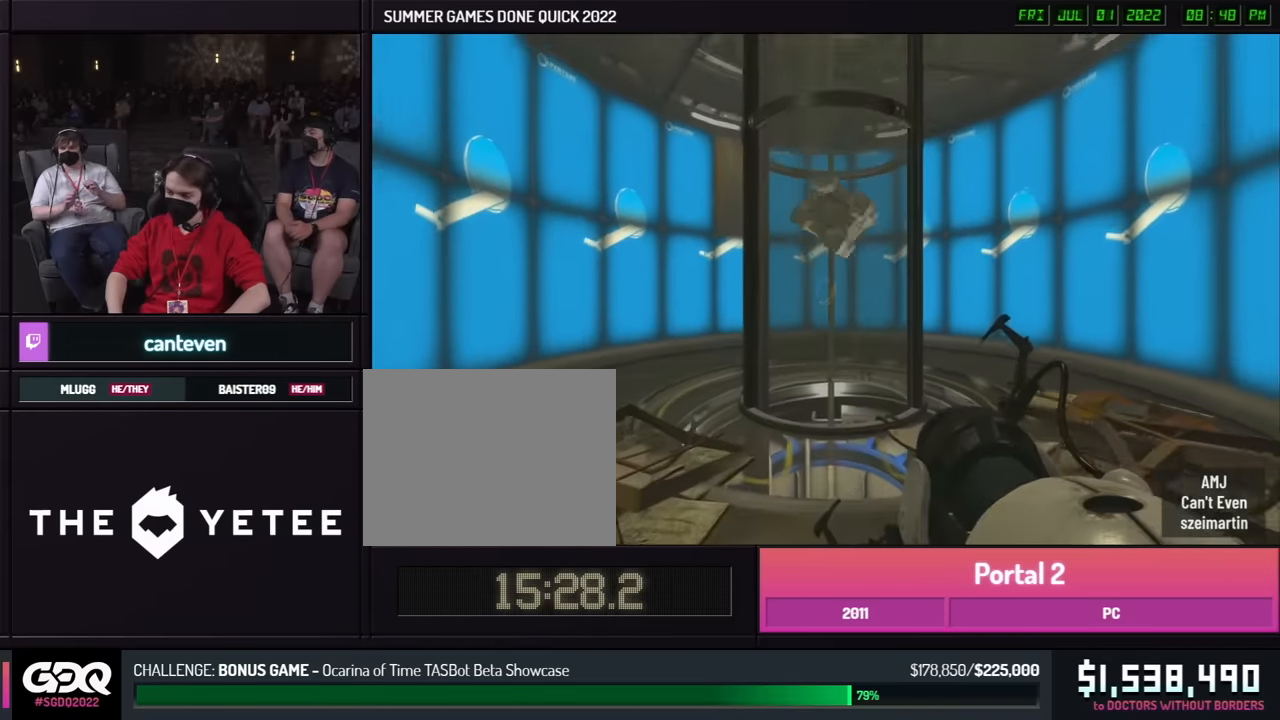
{"buttons": [], "left_stick": "down-right", "right_stick": "center", "button_events": []}
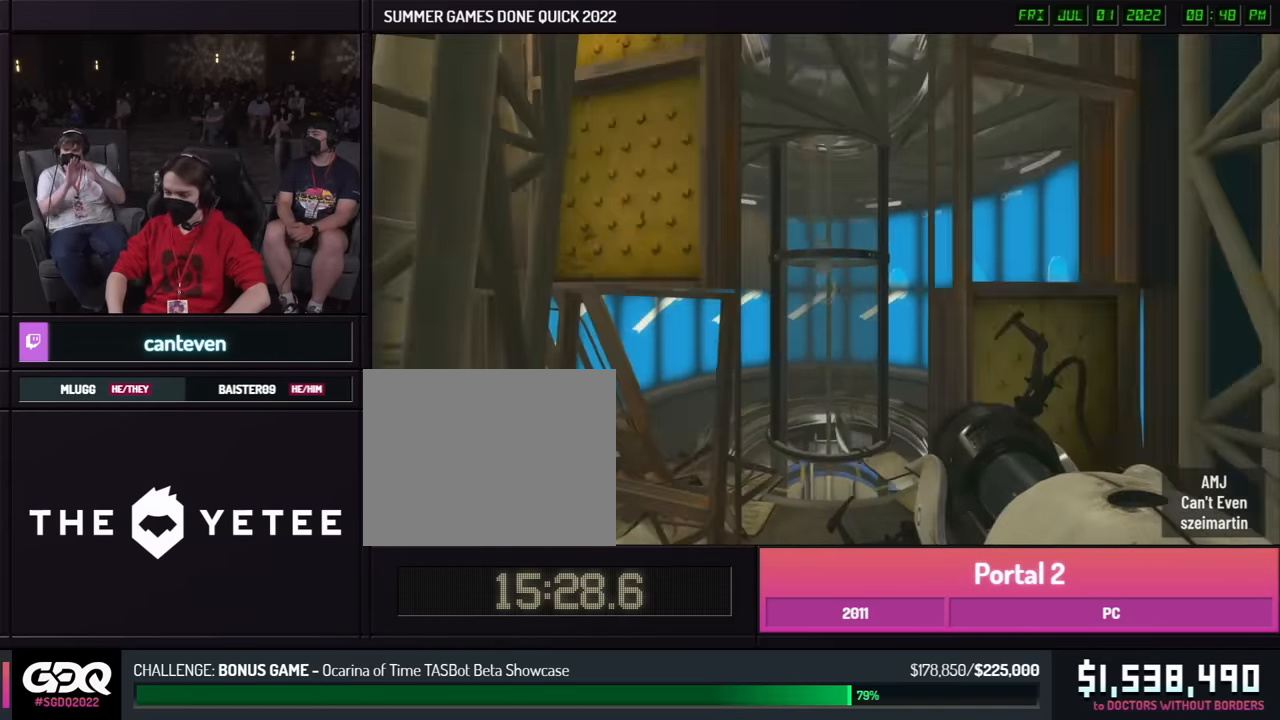
{"buttons": [], "left_stick": "down-left", "right_stick": "center", "button_events": []}
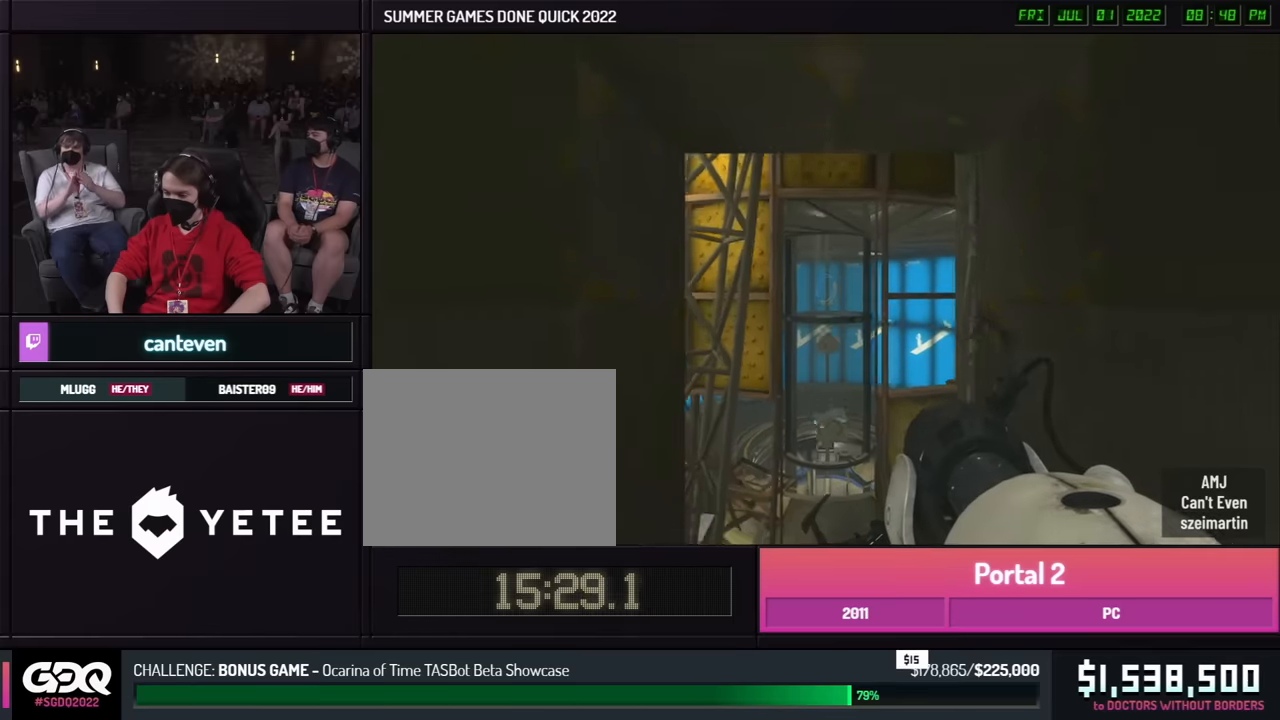
{"buttons": [], "left_stick": "center", "right_stick": "center", "button_events": []}
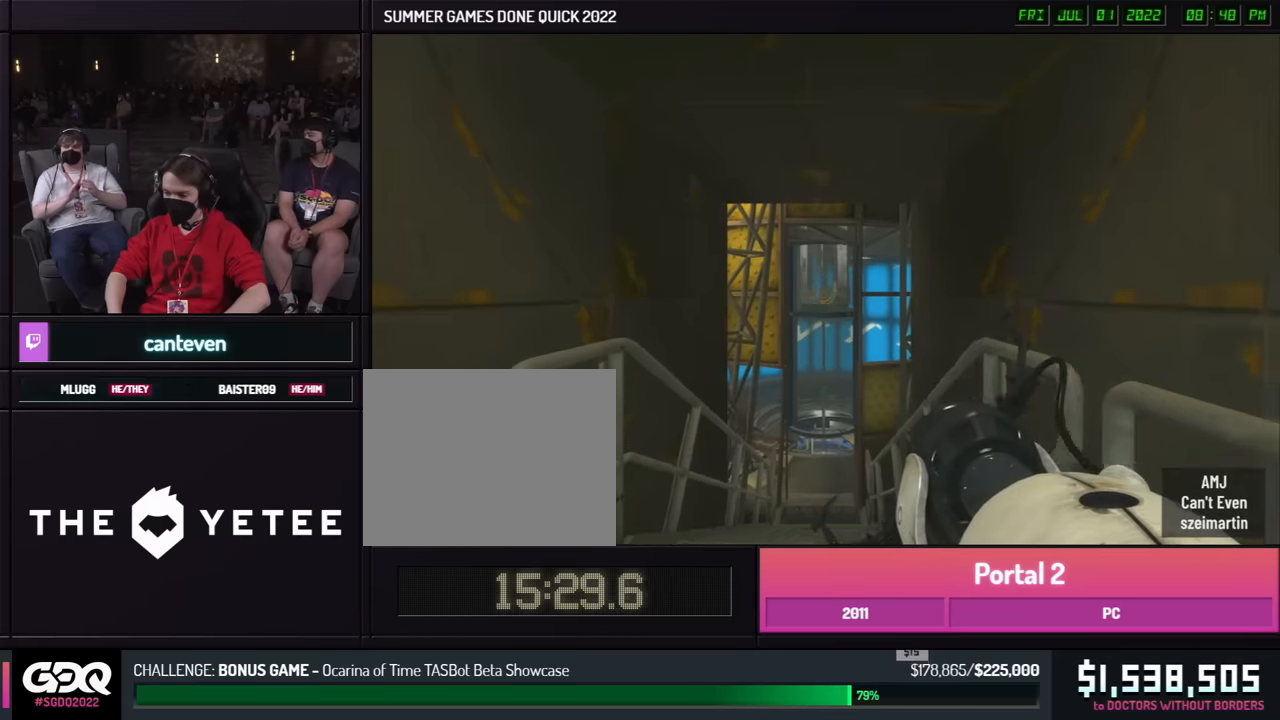
{"buttons": [], "left_stick": "center", "right_stick": "center", "button_events": []}
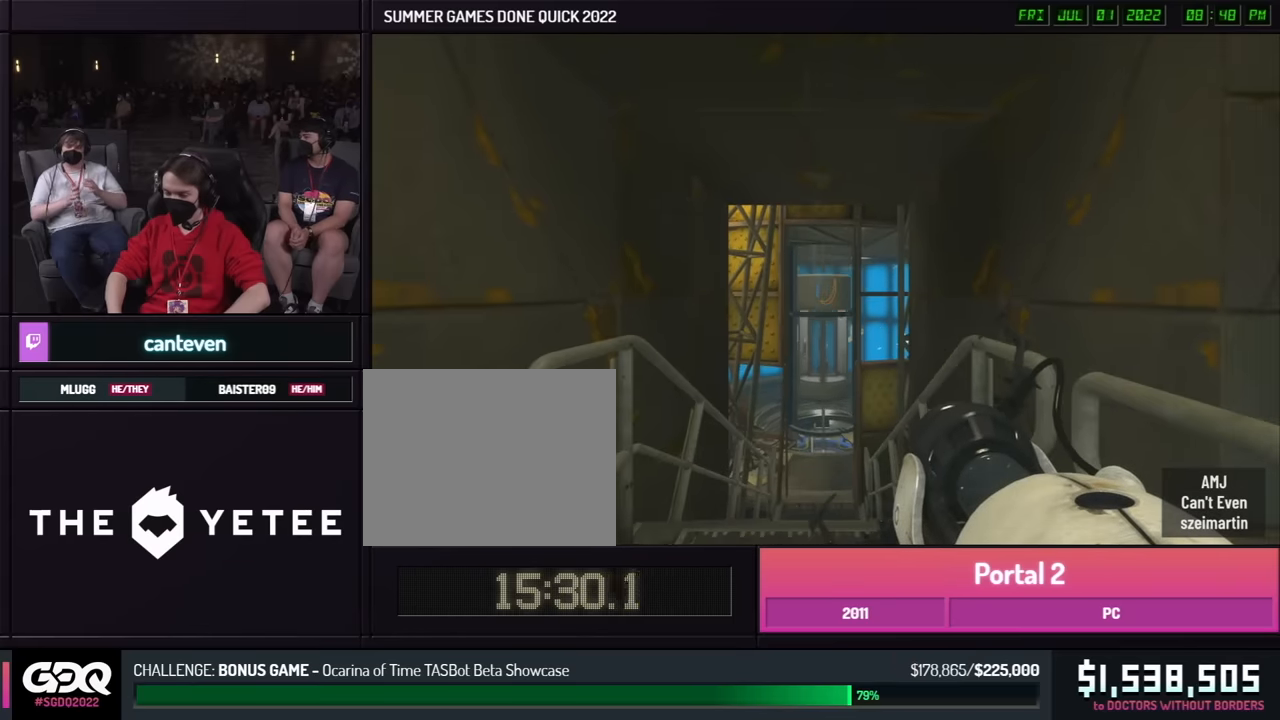
{"buttons": [], "left_stick": "up-left", "right_stick": "center", "button_events": []}
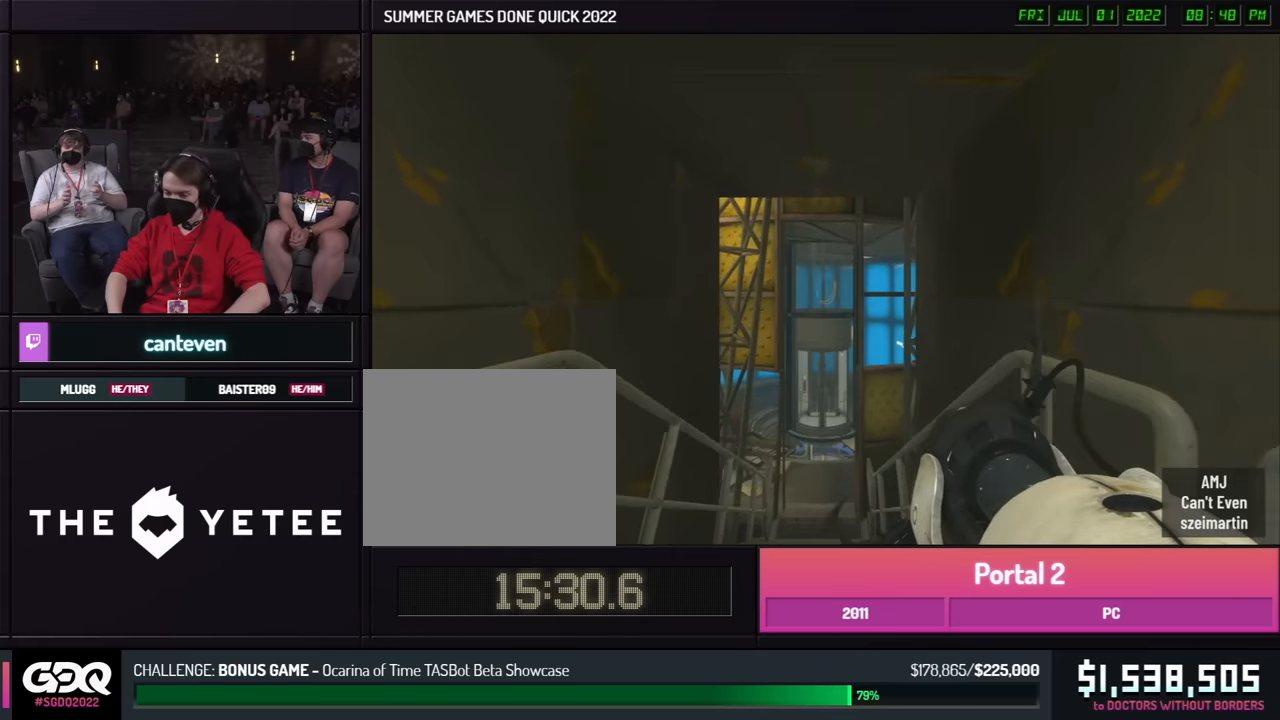
{"buttons": [], "left_stick": "right", "right_stick": "center", "button_events": []}
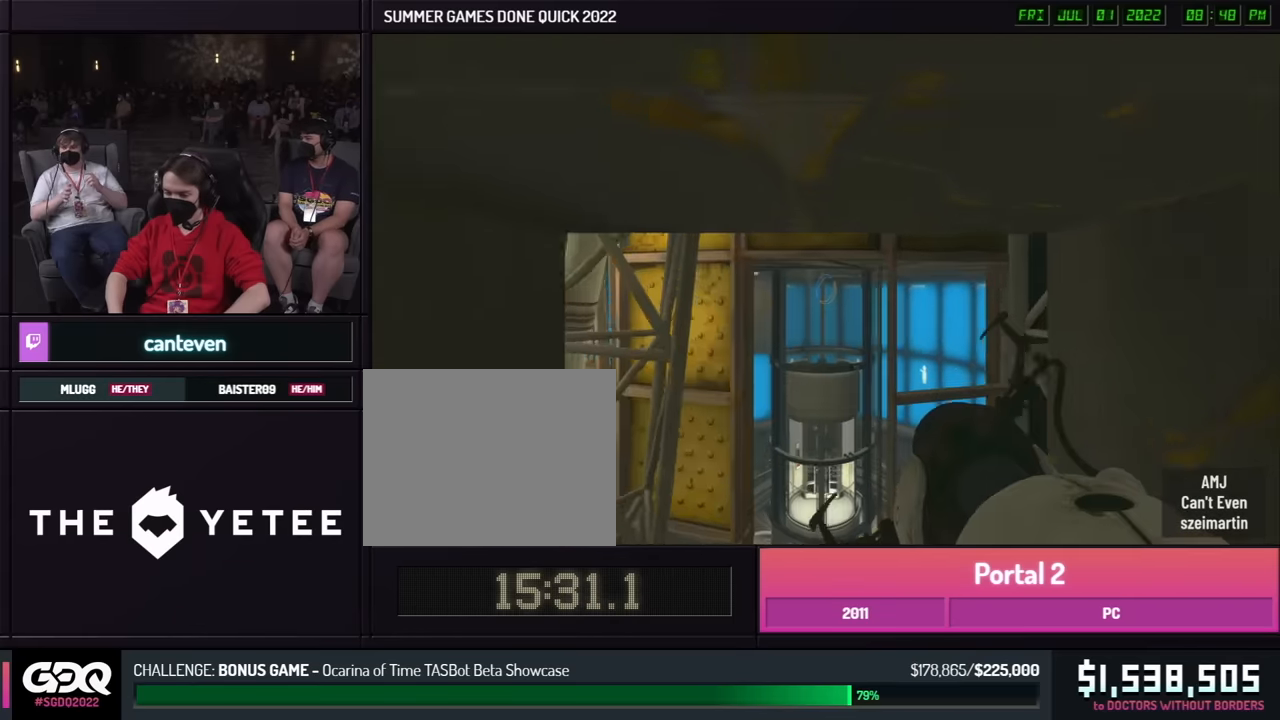
{"buttons": [], "left_stick": "left", "right_stick": "center", "button_events": []}
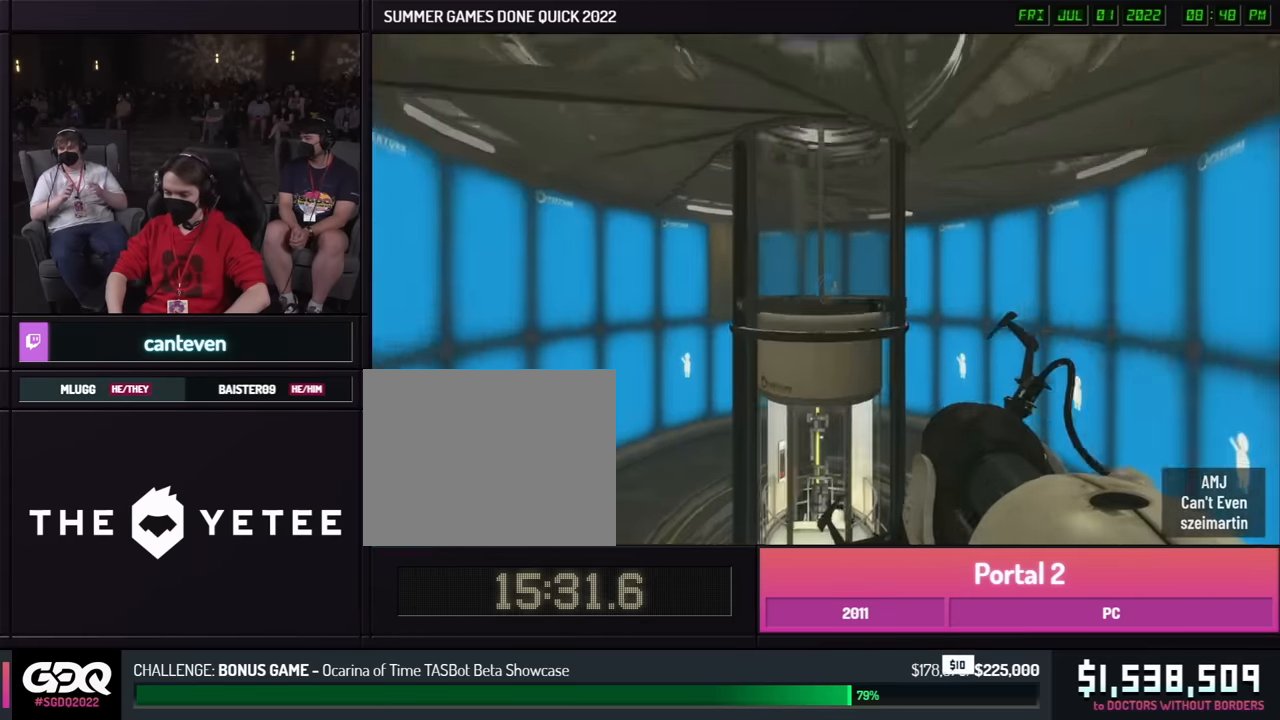
{"buttons": [], "left_stick": "left", "right_stick": "center", "button_events": []}
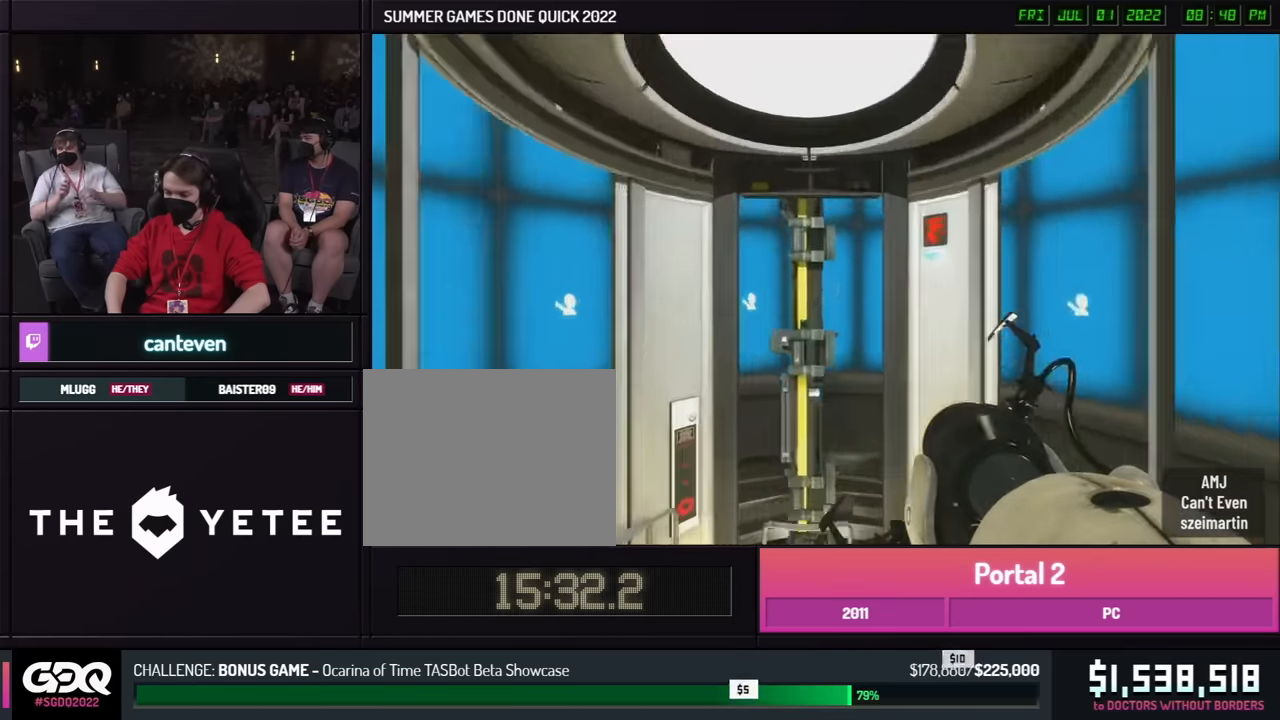
{"buttons": [], "left_stick": "center", "right_stick": "right", "button_events": []}